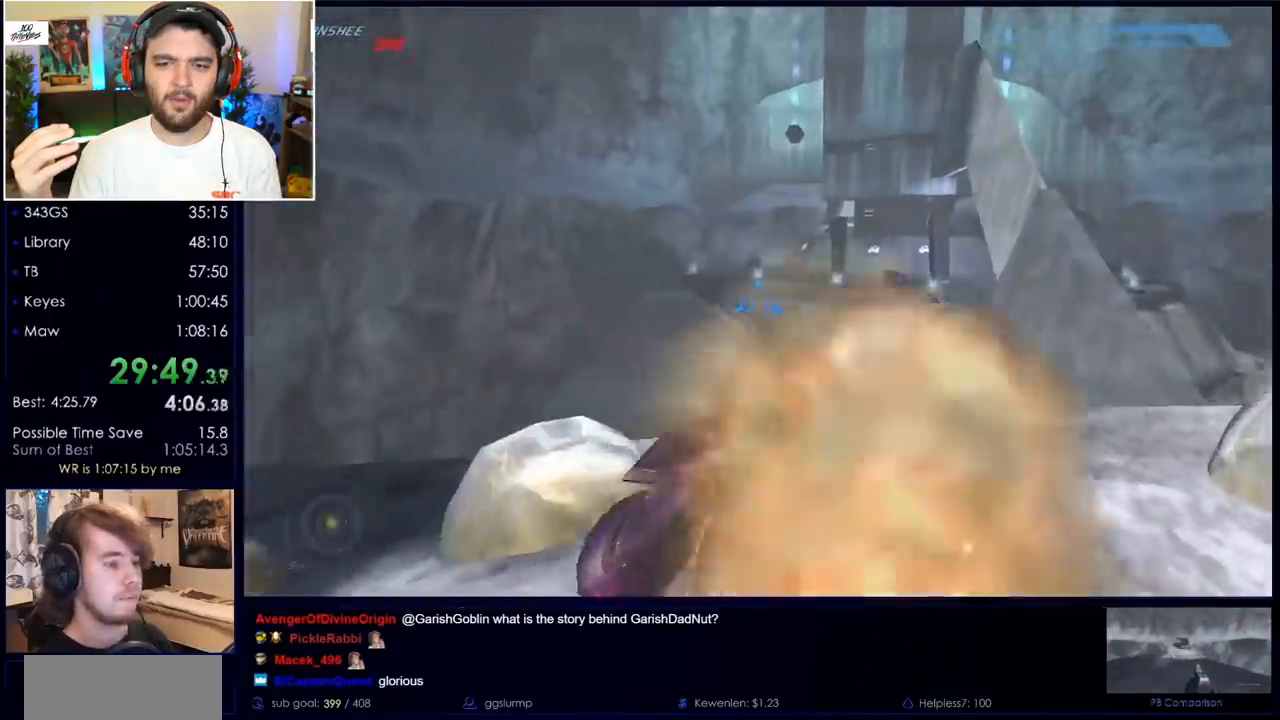
Gameplay with keyboard and mouse; each line is a JSON object with the keys and mouse buttons held at the frame after it. "events" lists presses ("down") and releases ("up") of "a", "c", "ctrl", "d", "down", "e", "f", "q", "r", "return", "s", "space", "up", "w", "x", "z", "mouse_left", "mouse_wheel", "mouse_right" and "mouse_mb4" between this image and that frame as [ms after this image, input, new state], when the widget could be followed in between. "mouse_left", "mouse_wheel", "mouse_right", "mouse_mb4" = the "left", "wheel", "right", "mb4" buttons of the "mouse" list. No other keys are recorded. "wheel" means that the mouse wheel is clicked or scrolled. Mouse movement is not recorded. Not read: mouse_mb5.
{"keys": ["w"], "mouse": [], "events": []}
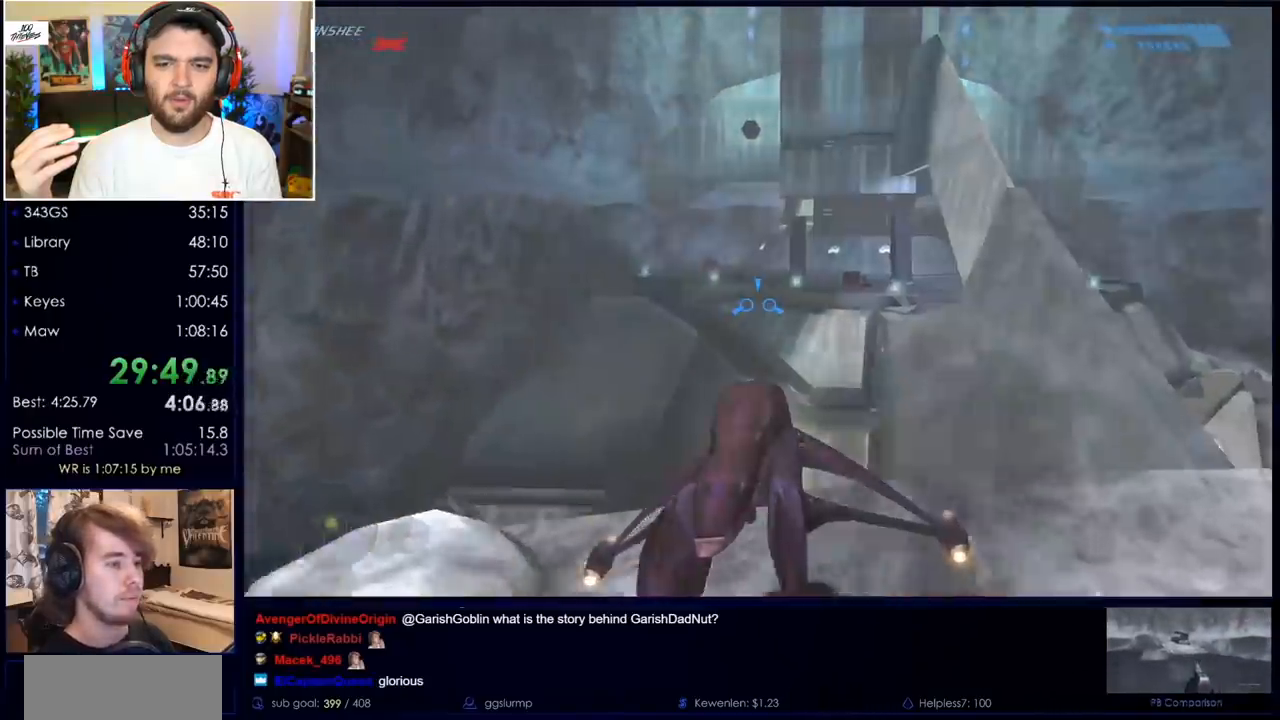
{"keys": ["w"], "mouse": [], "events": []}
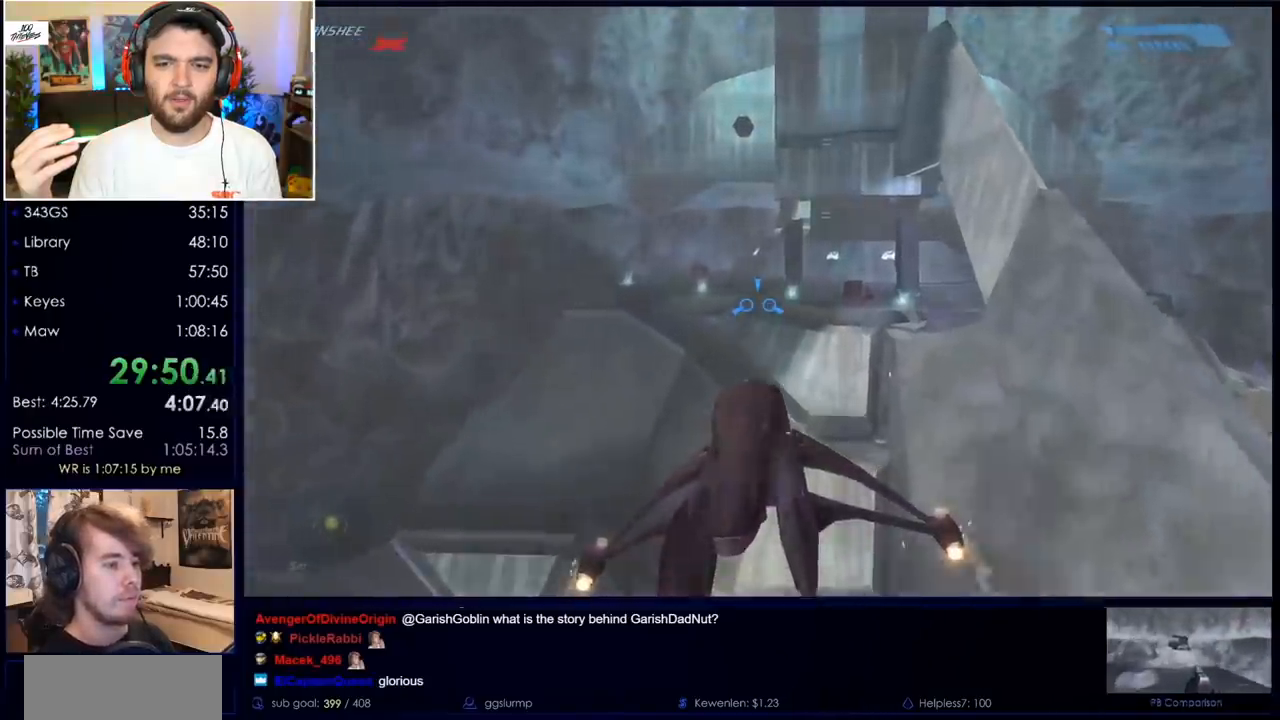
{"keys": ["w"], "mouse": [], "events": []}
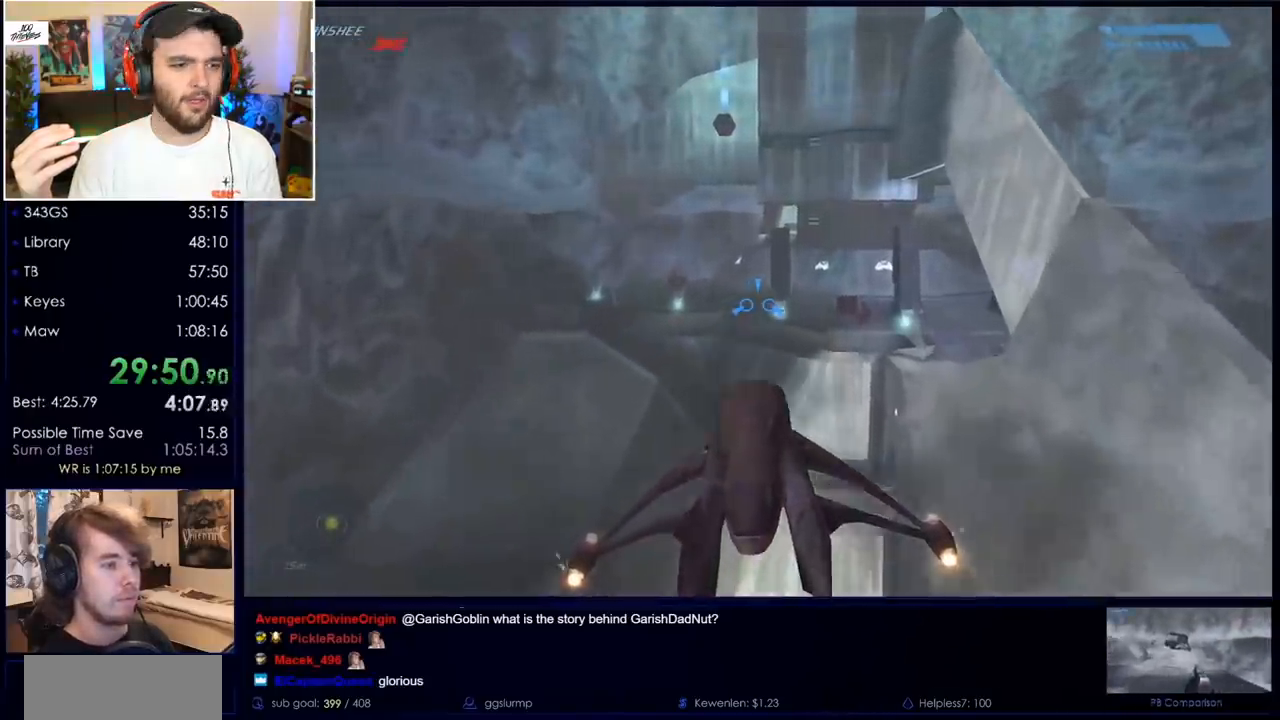
{"keys": ["w"], "mouse": [], "events": []}
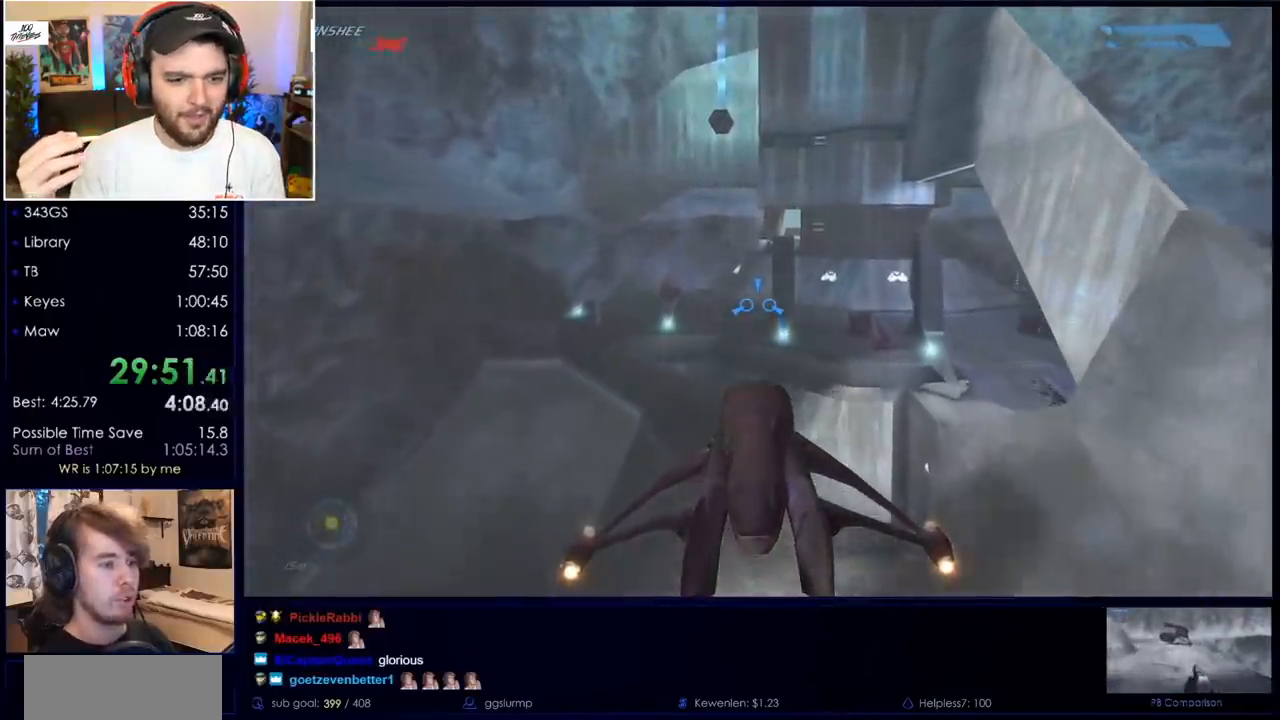
{"keys": ["w"], "mouse": [], "events": []}
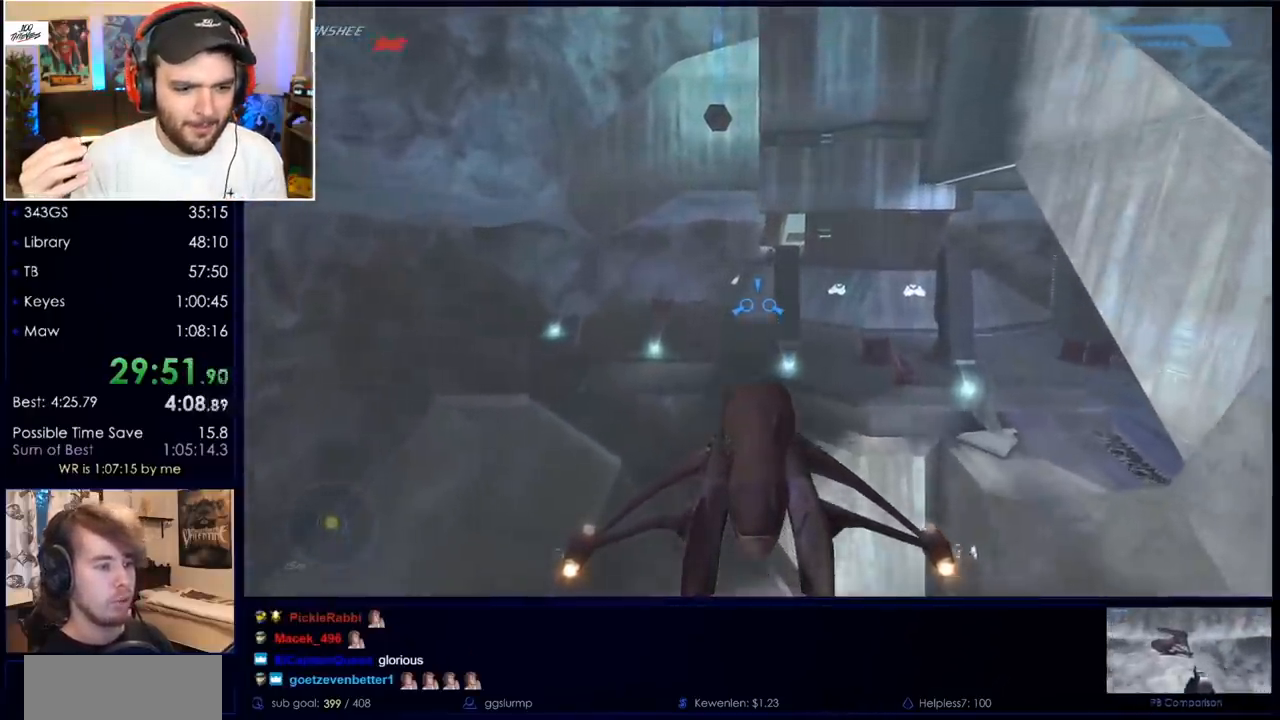
{"keys": ["w"], "mouse": [], "events": []}
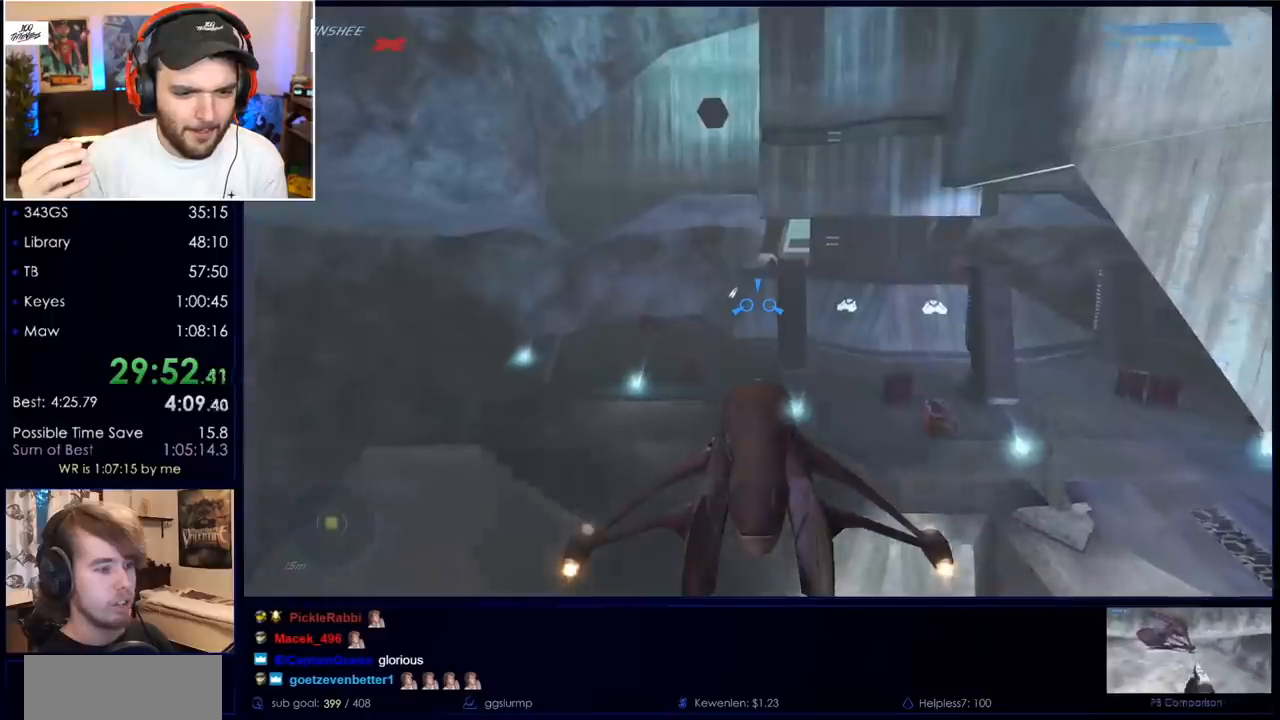
{"keys": ["w"], "mouse": [], "events": []}
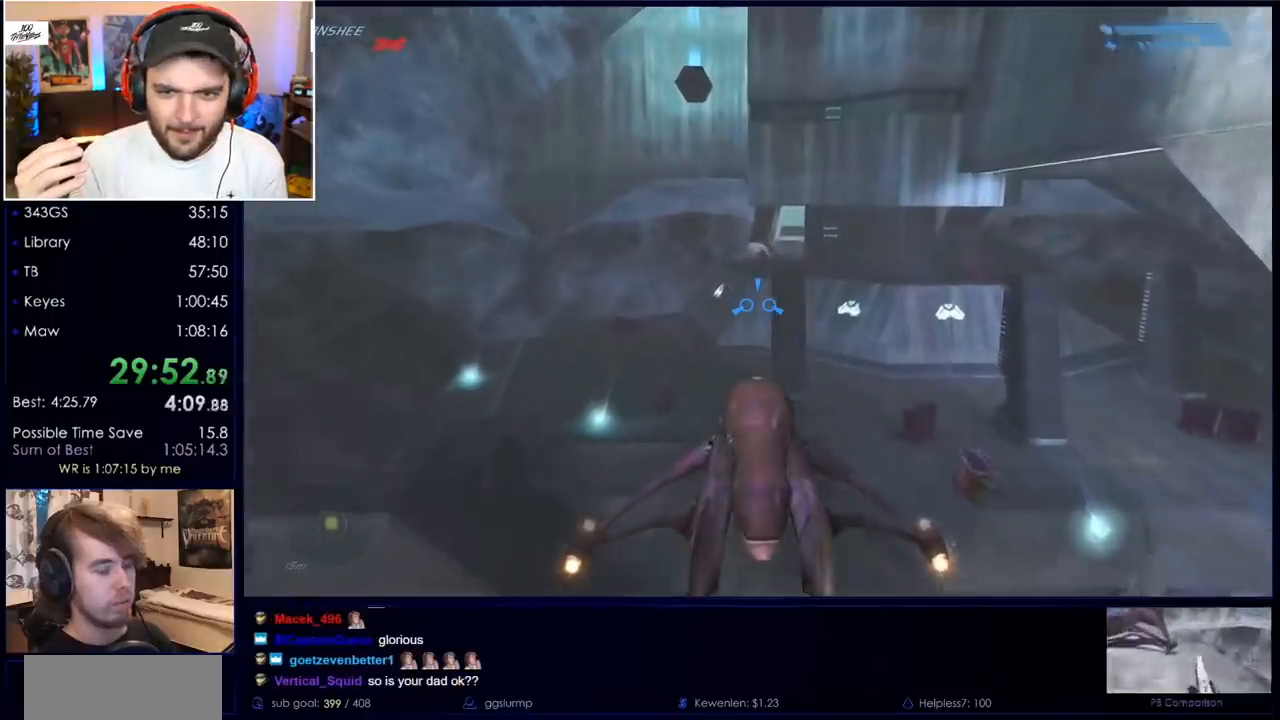
{"keys": ["w"], "mouse": [], "events": []}
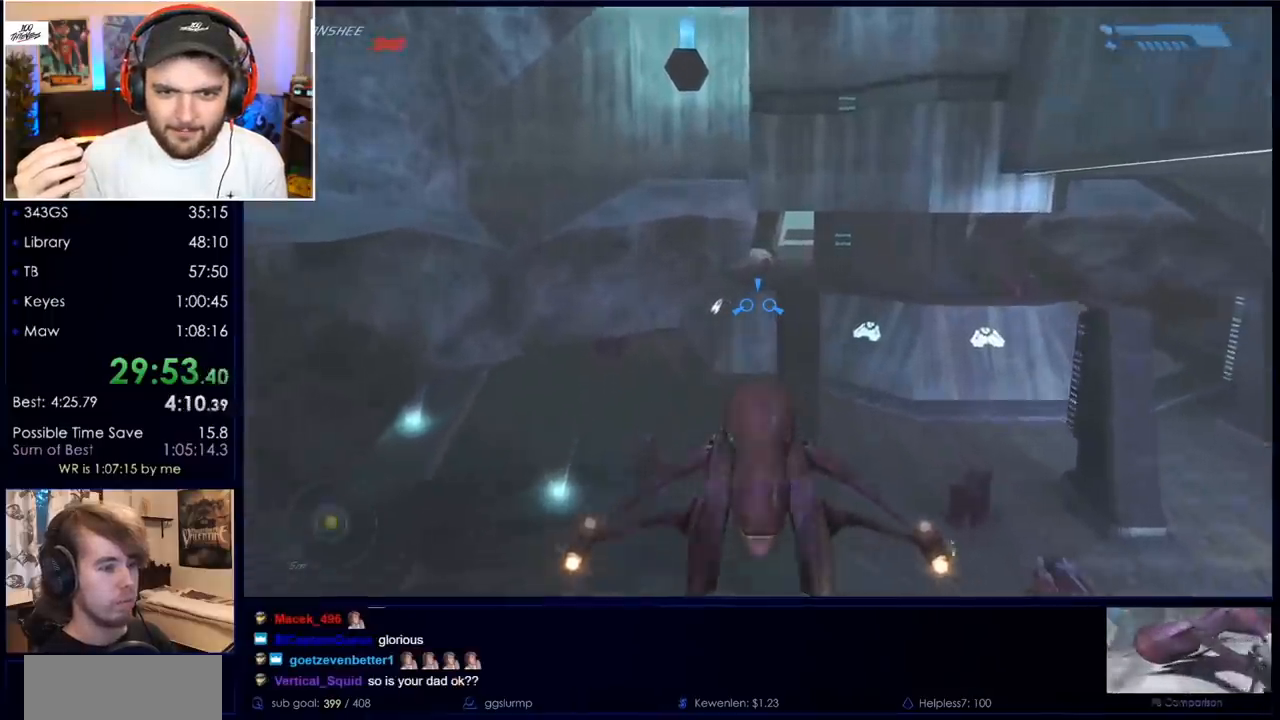
{"keys": ["w"], "mouse": [], "events": []}
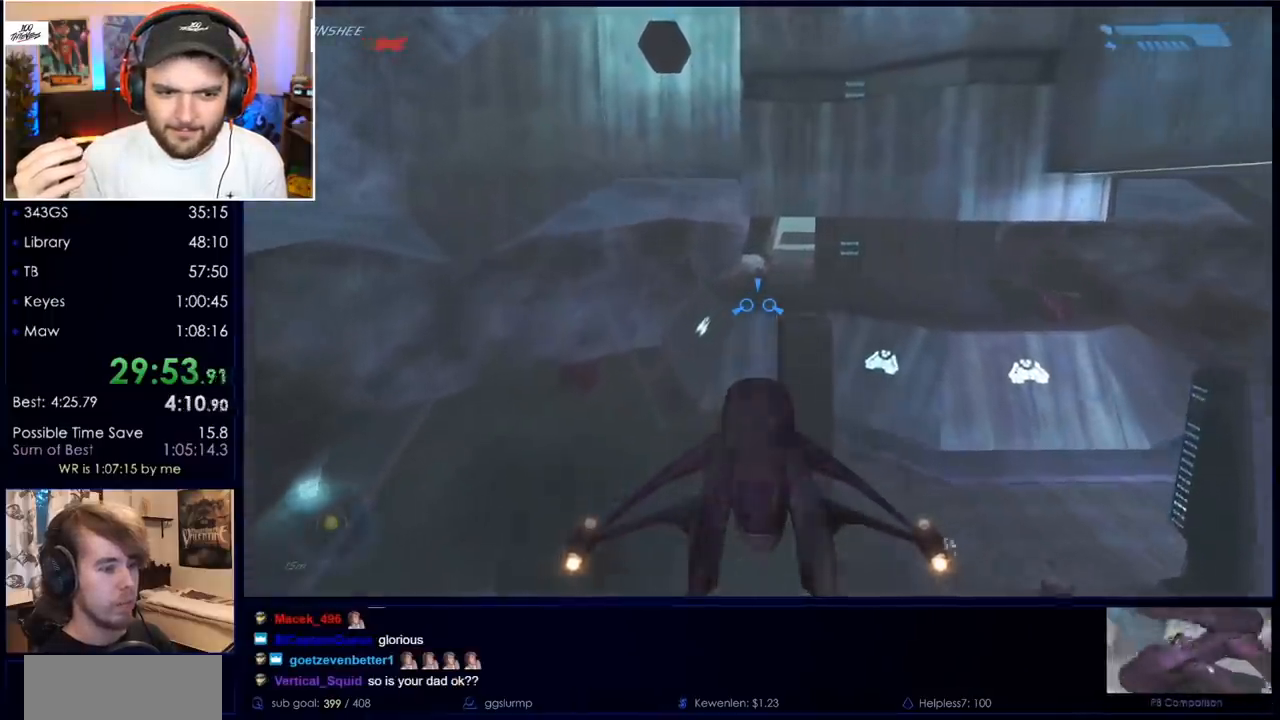
{"keys": ["w"], "mouse": [], "events": []}
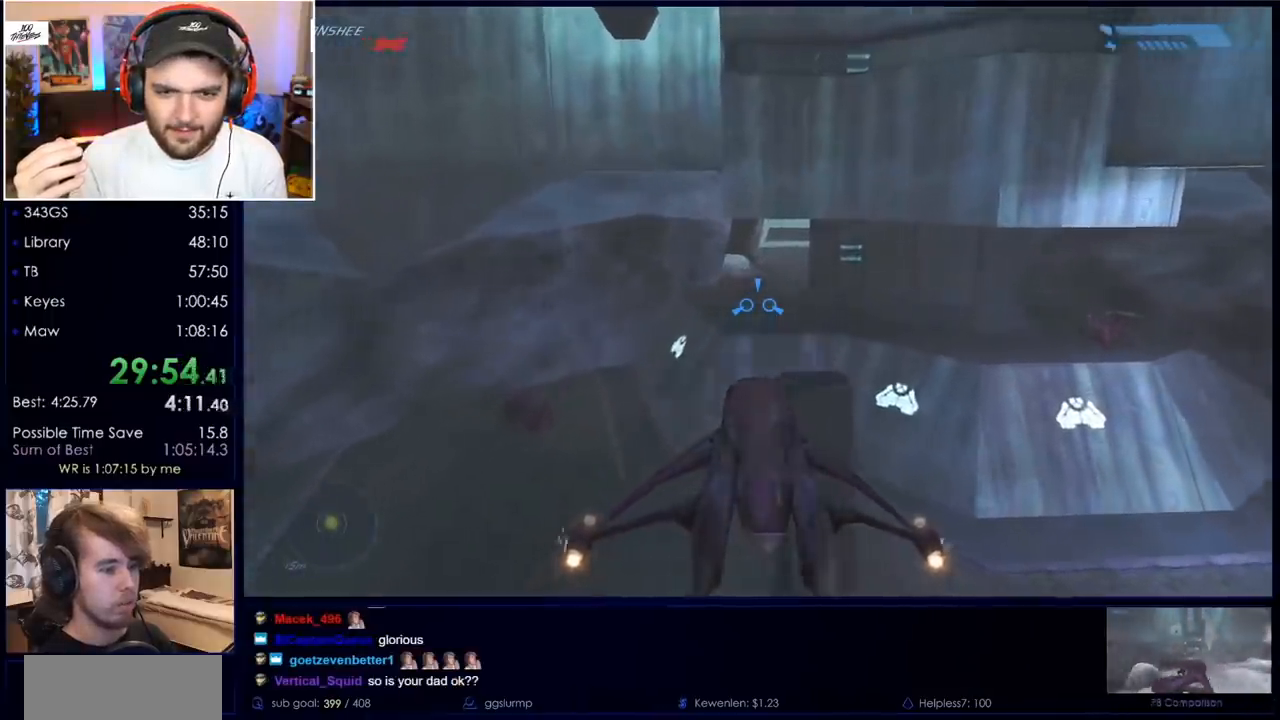
{"keys": ["w"], "mouse": [], "events": [[83, "mouse_right", "down"], [267, "mouse_right", "up"]]}
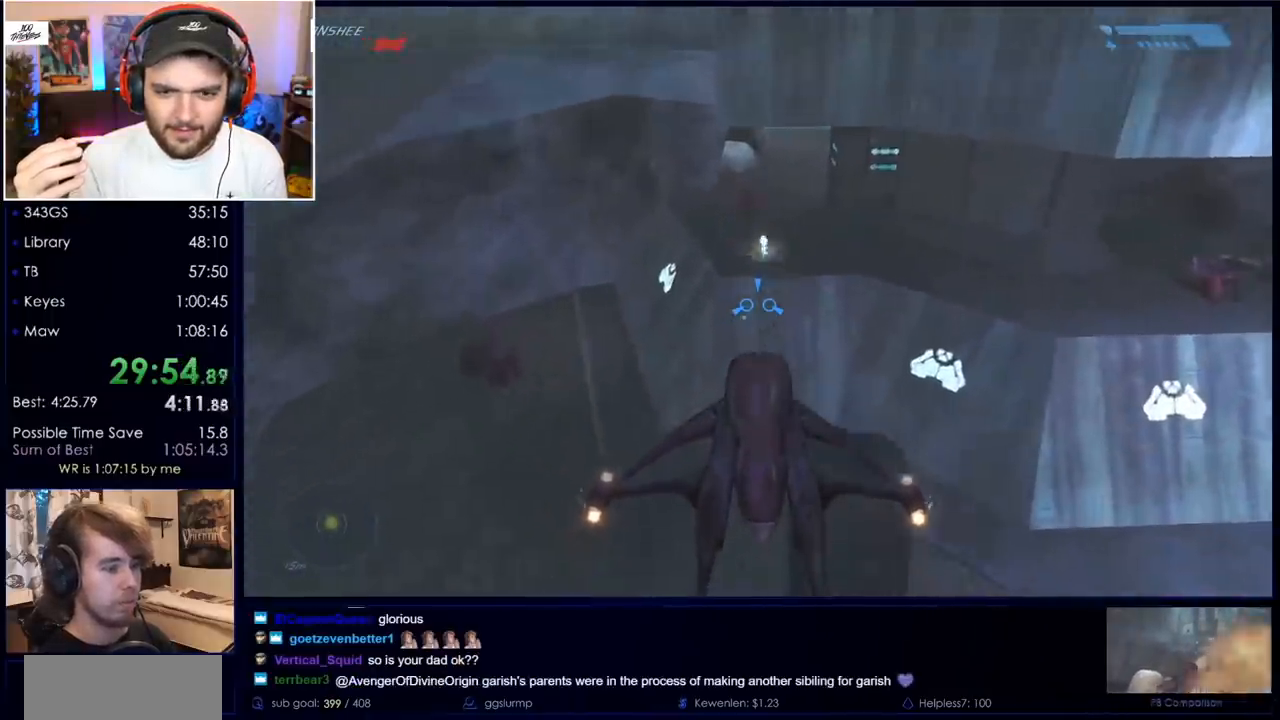
{"keys": ["w"], "mouse": [], "events": []}
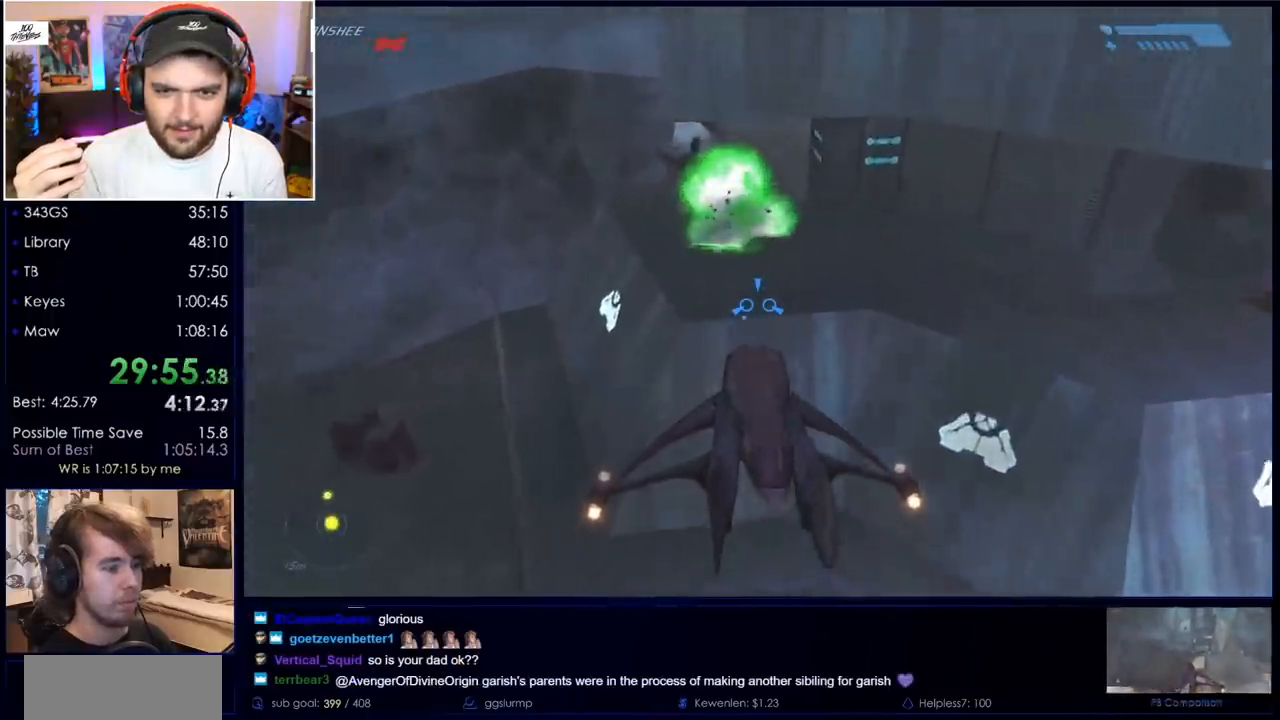
{"keys": ["w"], "mouse": [], "events": []}
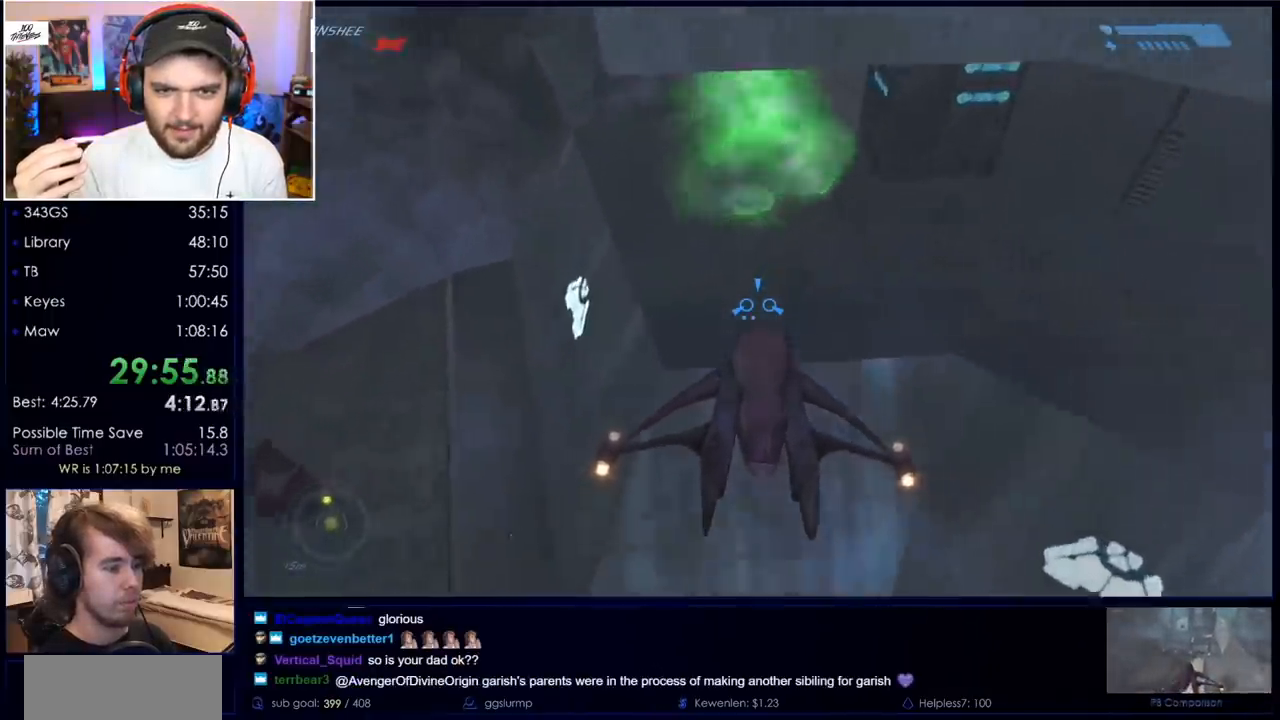
{"keys": ["d", "s"], "mouse": [], "events": [[233, "d", "down"], [233, "w", "up"], [333, "s", "down"]]}
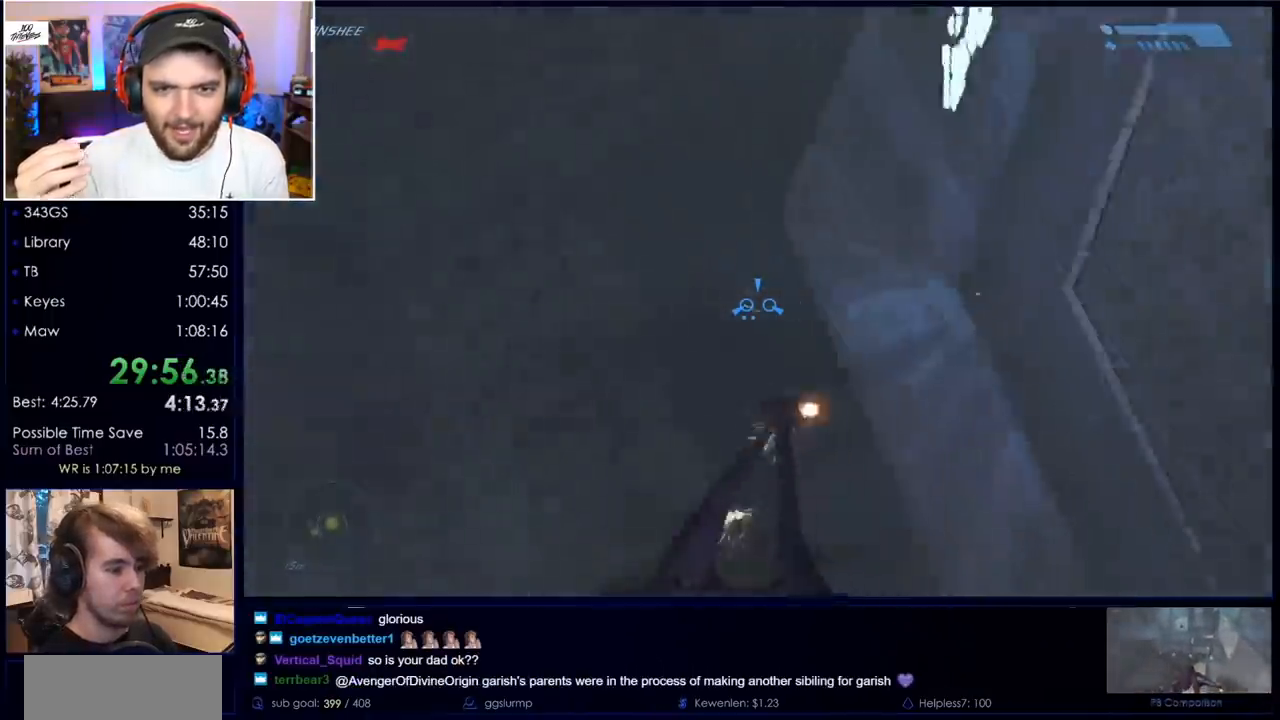
{"keys": [], "mouse": [], "events": [[483, "d", "up"], [483, "s", "up"]]}
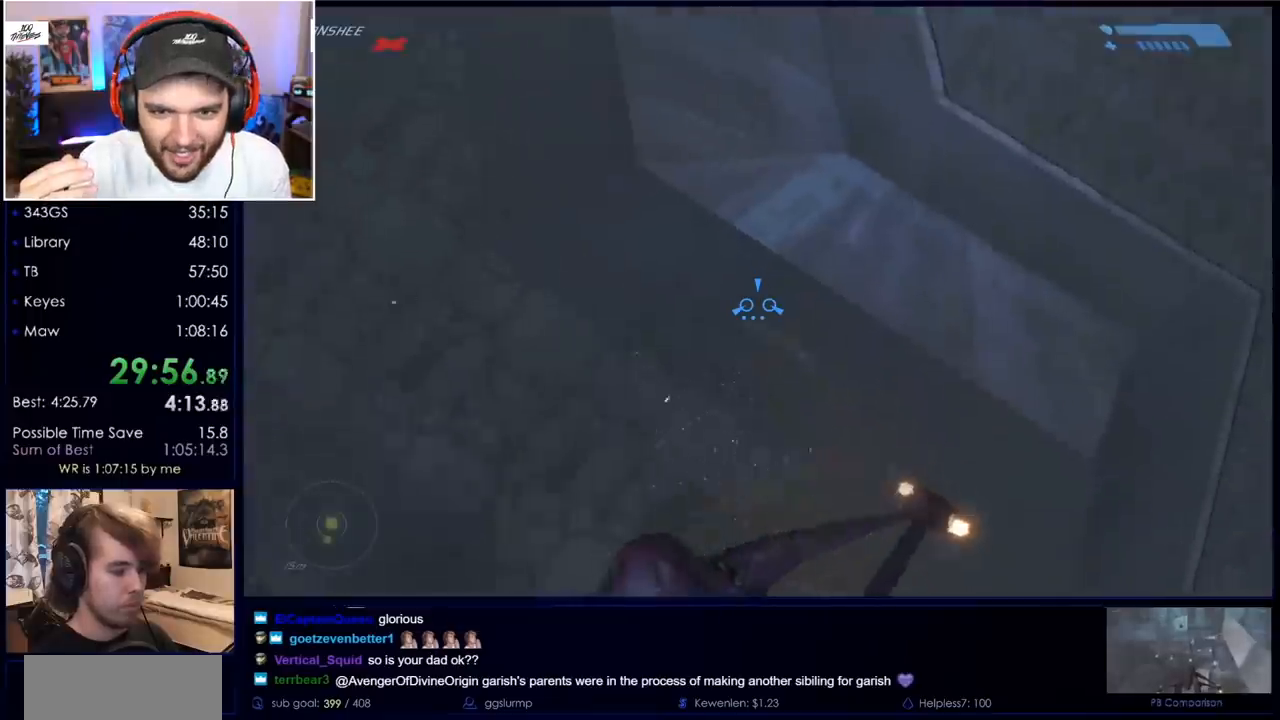
{"keys": [], "mouse": [], "events": [[83, "w", "down"], [183, "w", "up"], [267, "w", "down"], [367, "w", "up"], [417, "w", "down"], [500, "w", "up"]]}
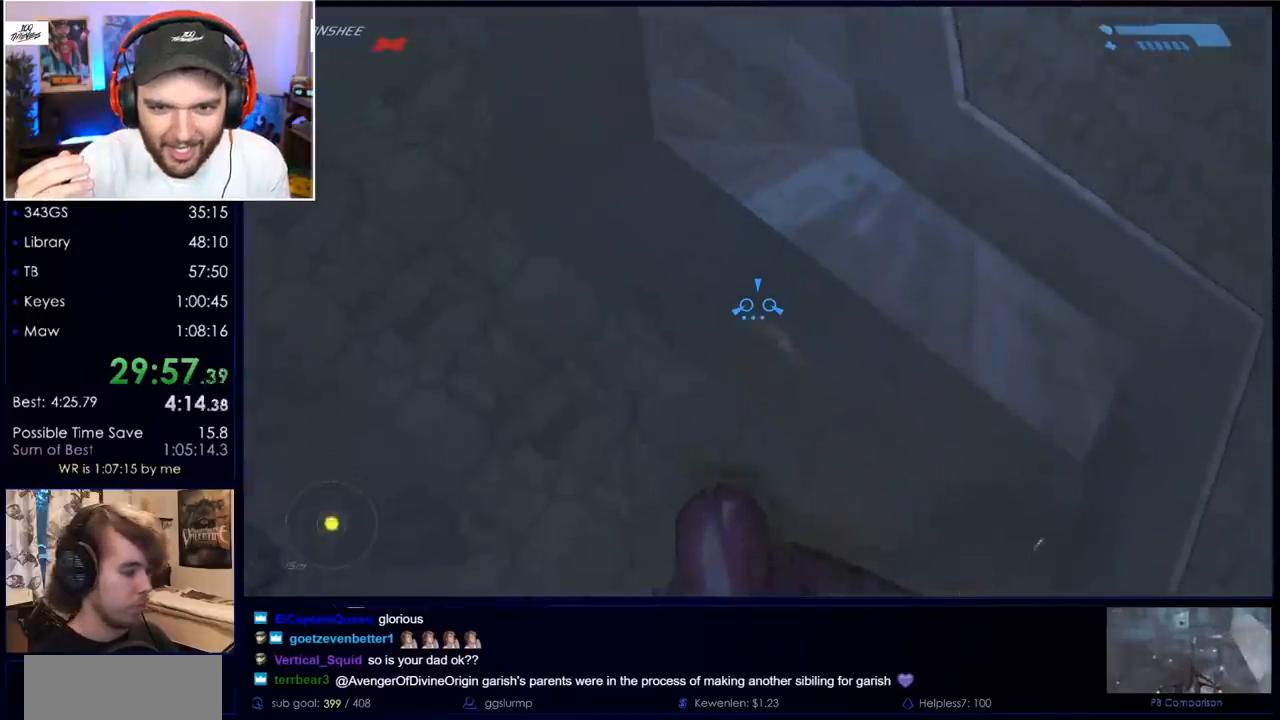
{"keys": ["return"], "mouse": [], "events": [[100, "w", "down"], [150, "w", "up"], [233, "w", "down"], [283, "w", "up"], [383, "w", "down"], [433, "w", "up"], [467, "return", "down"]]}
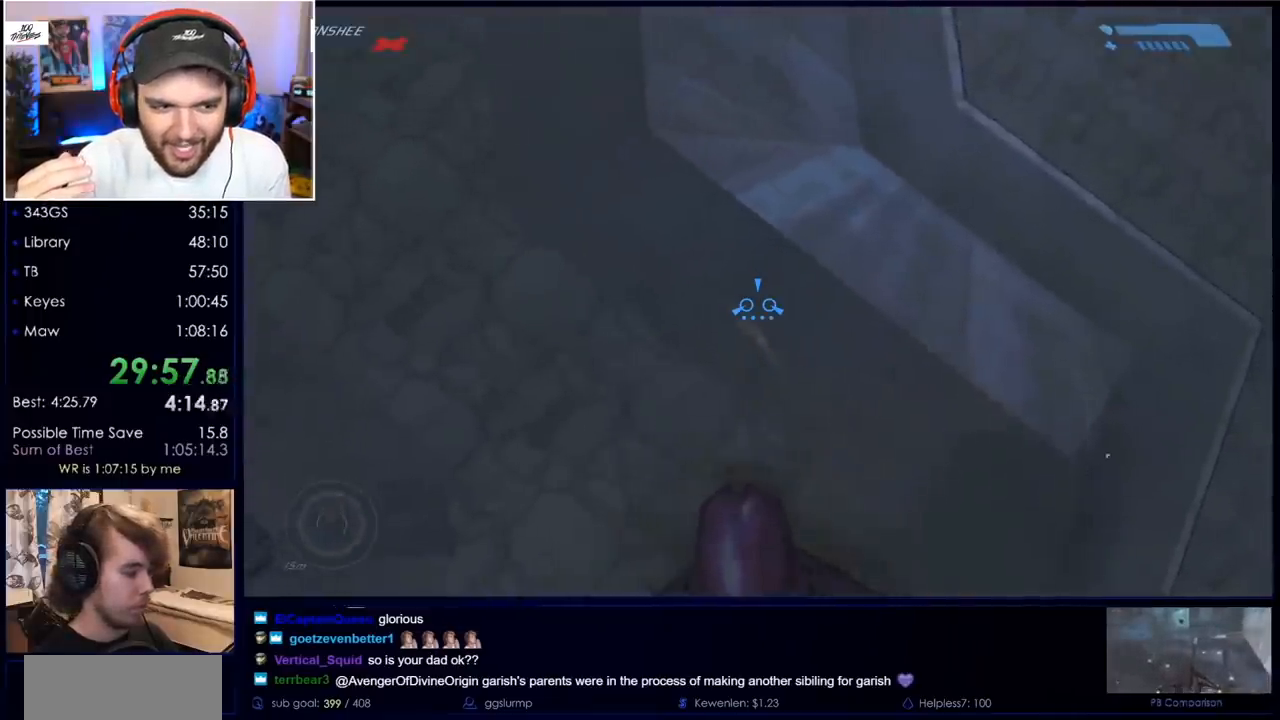
{"keys": ["return"], "mouse": [], "events": [[250, "e", "down"], [300, "e", "up"]]}
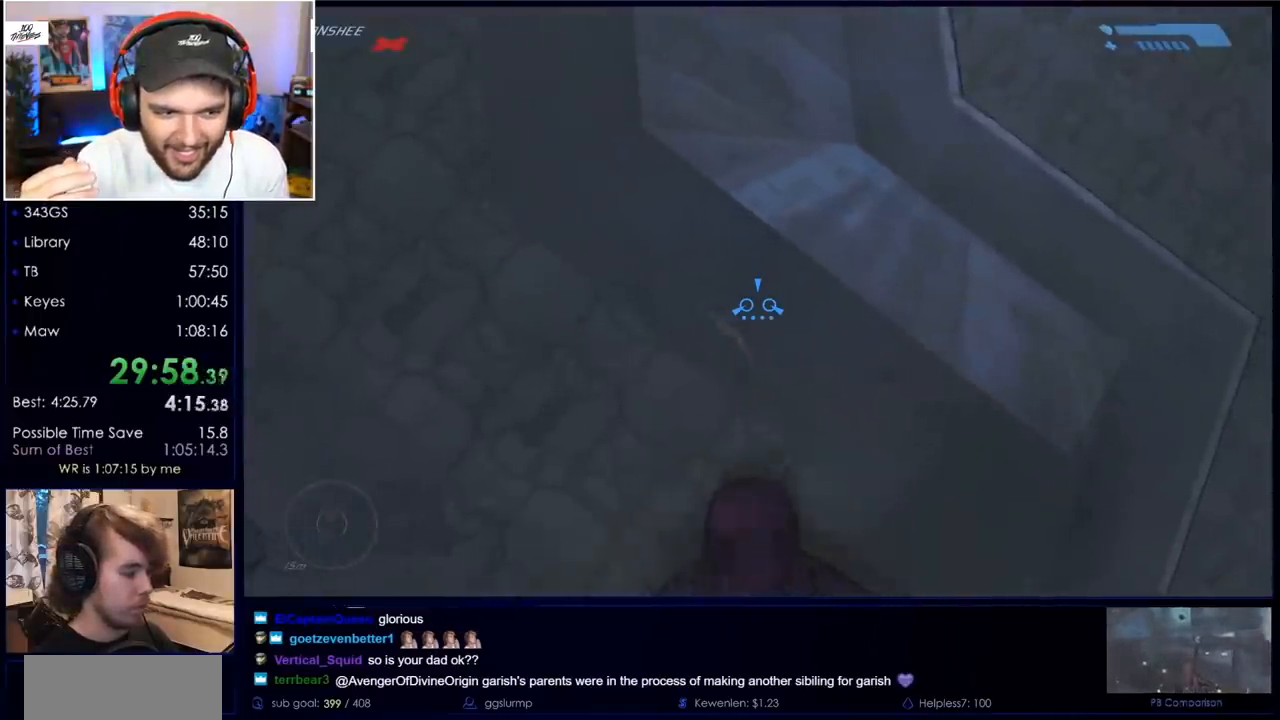
{"keys": ["return"], "mouse": [], "events": []}
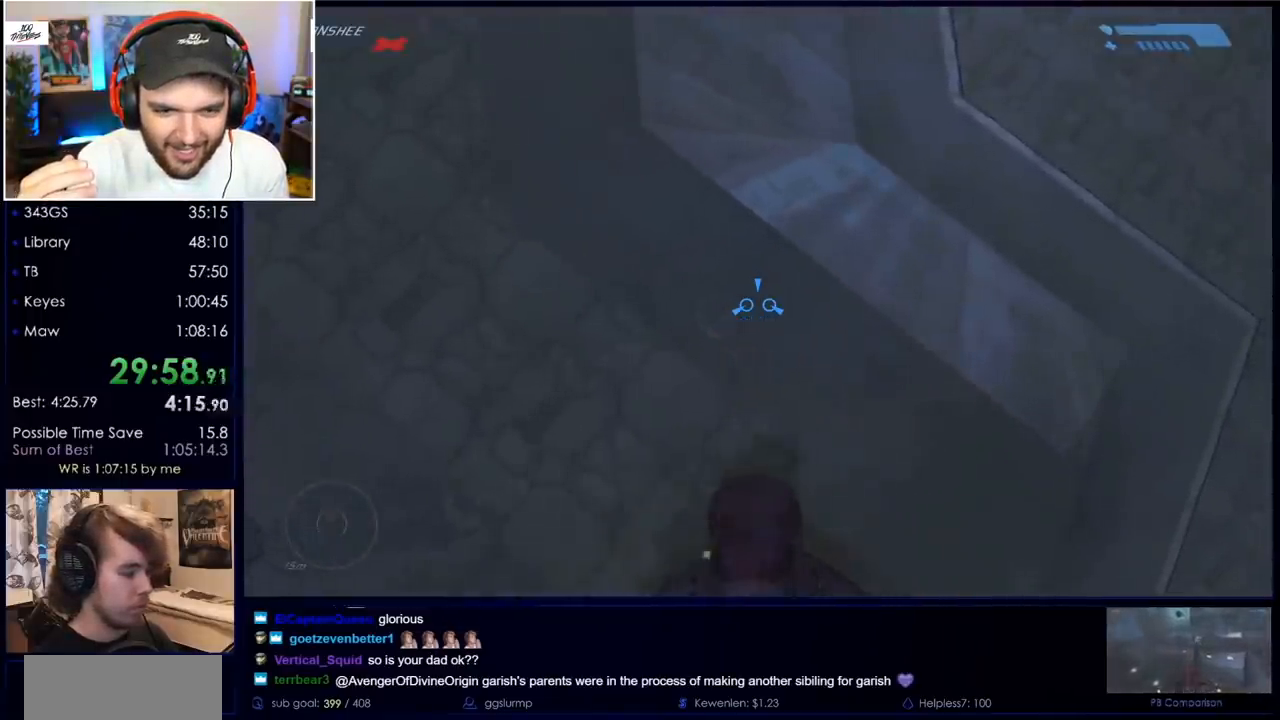
{"keys": ["c", "w"], "mouse": [], "events": [[367, "return", "up"], [417, "c", "down"], [417, "w", "down"]]}
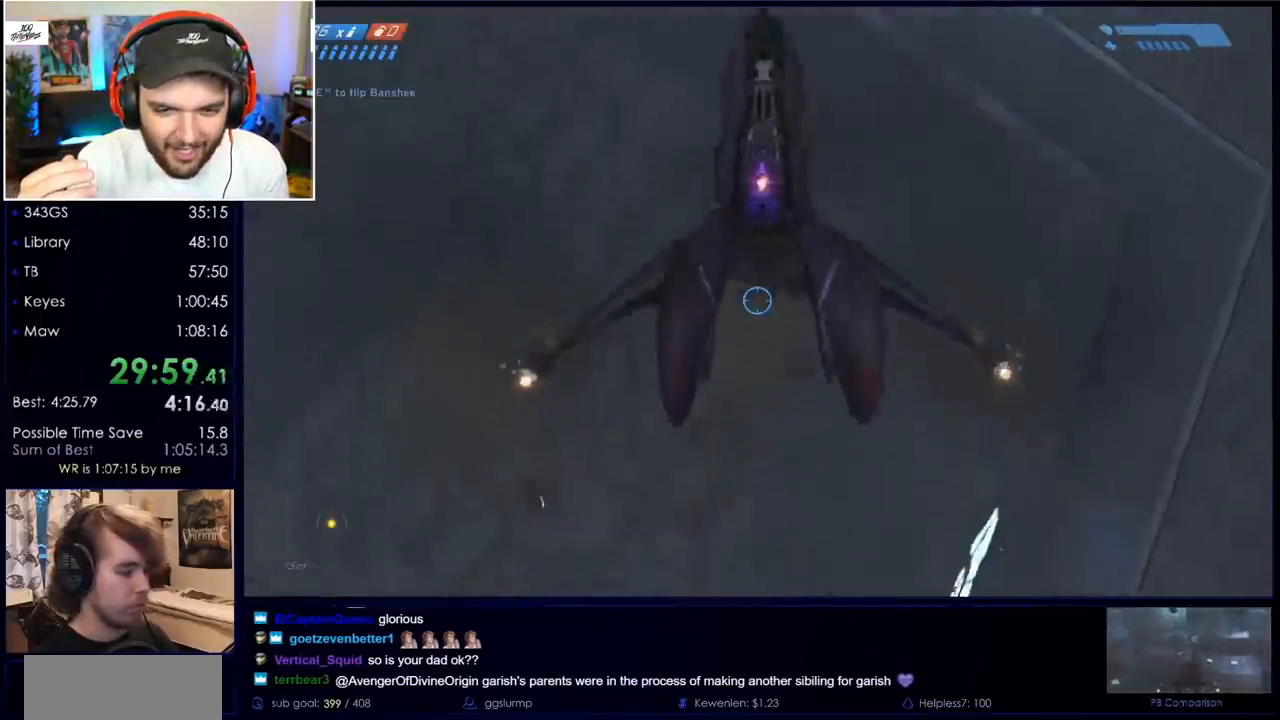
{"keys": ["w"], "mouse": [], "events": [[100, "c", "up"]]}
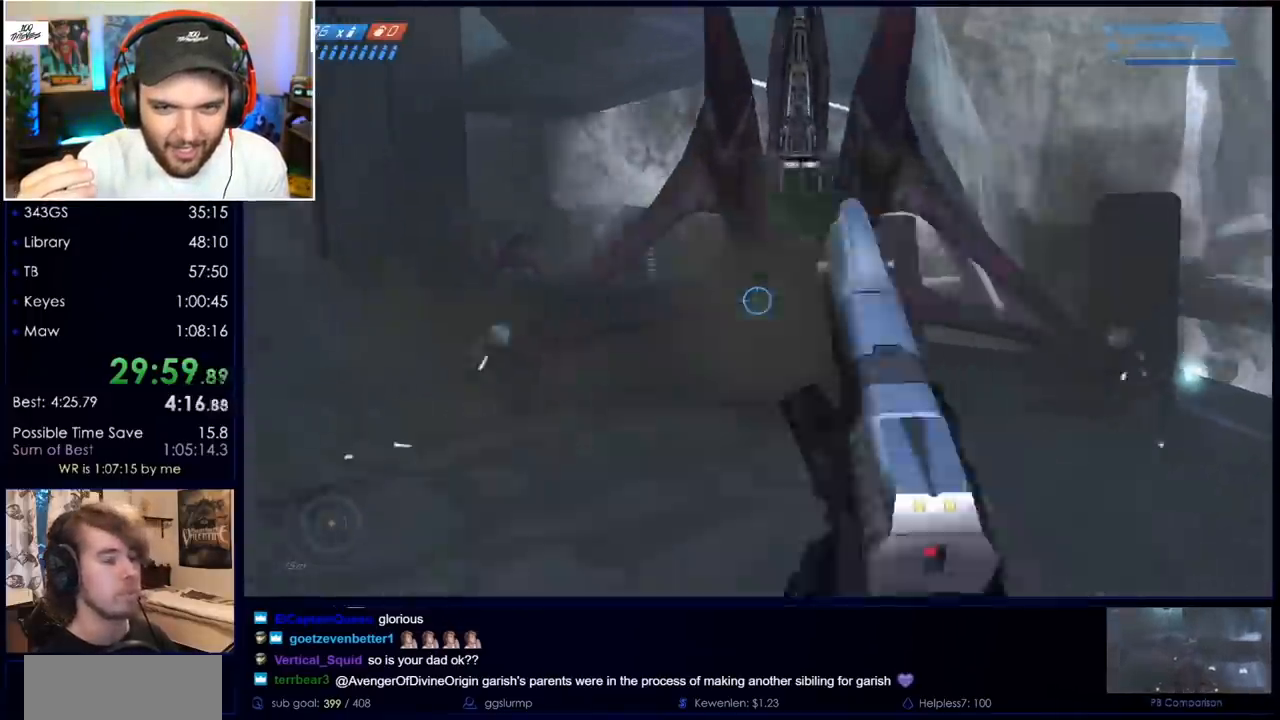
{"keys": ["w"], "mouse": [], "events": [[167, "d", "down"], [450, "d", "up"]]}
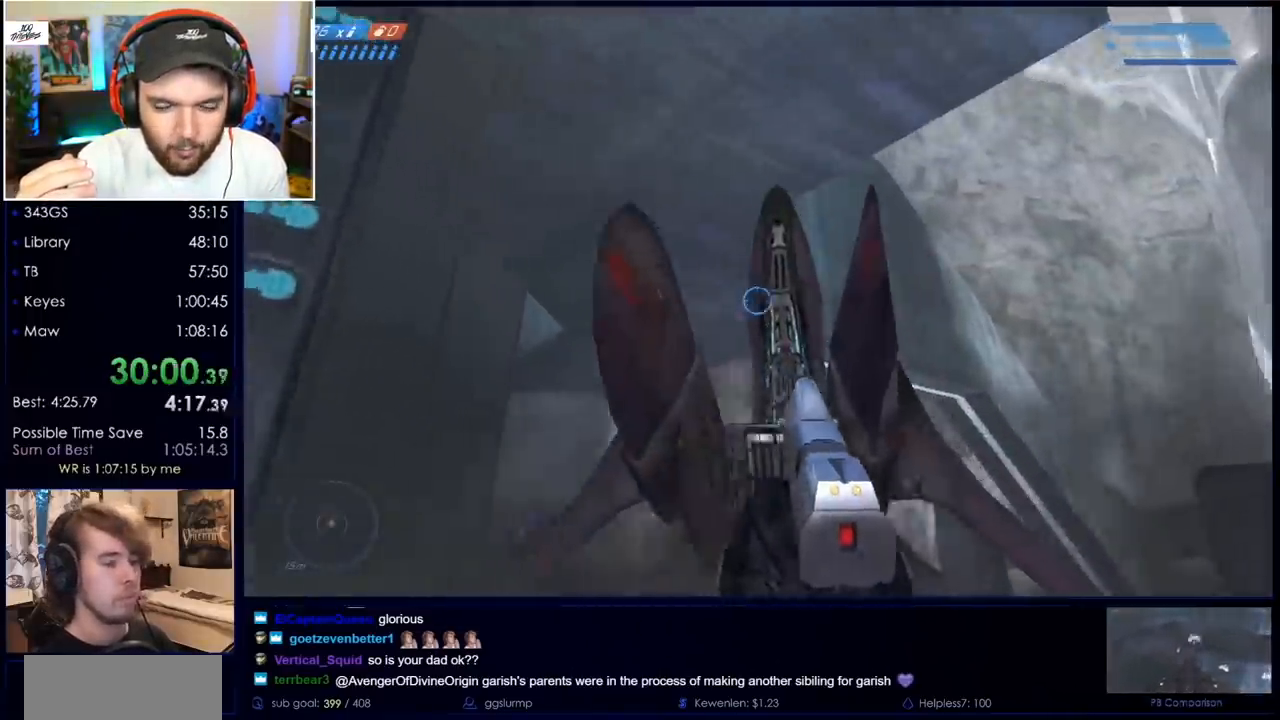
{"keys": ["d", "w"], "mouse": [], "events": [[500, "d", "down"]]}
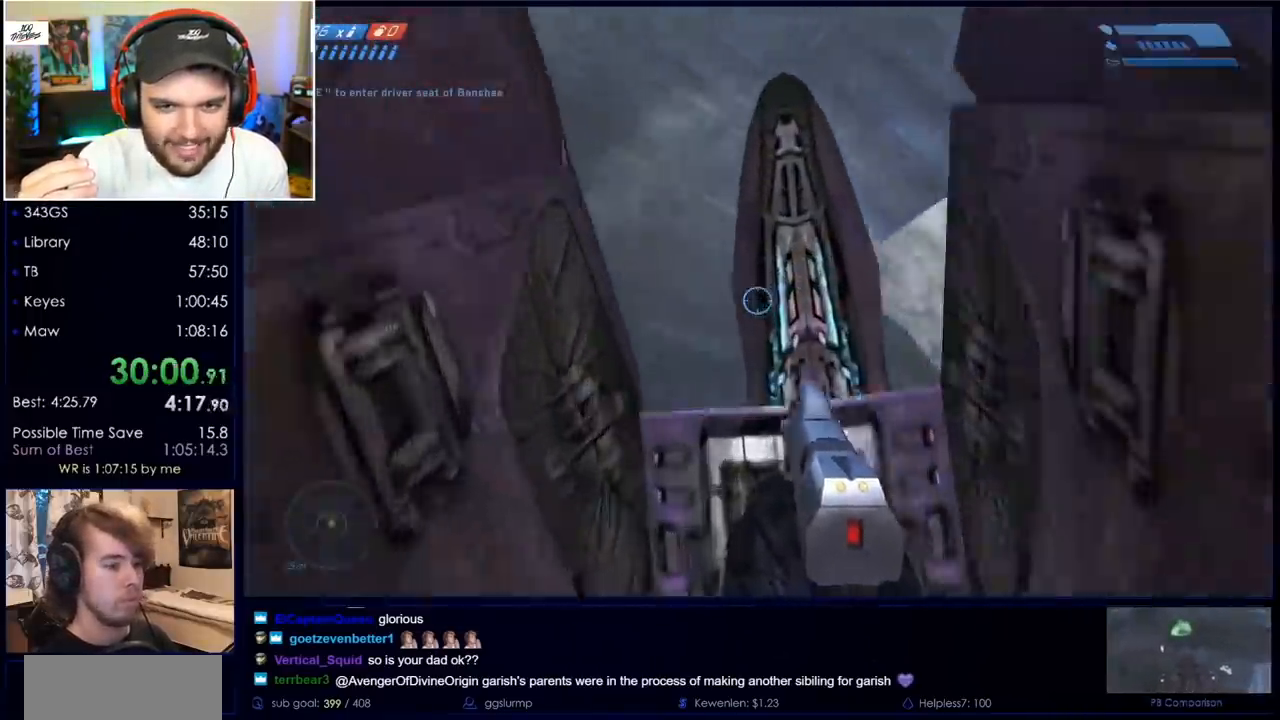
{"keys": [], "mouse": [], "events": [[50, "w", "up"], [283, "d", "up"]]}
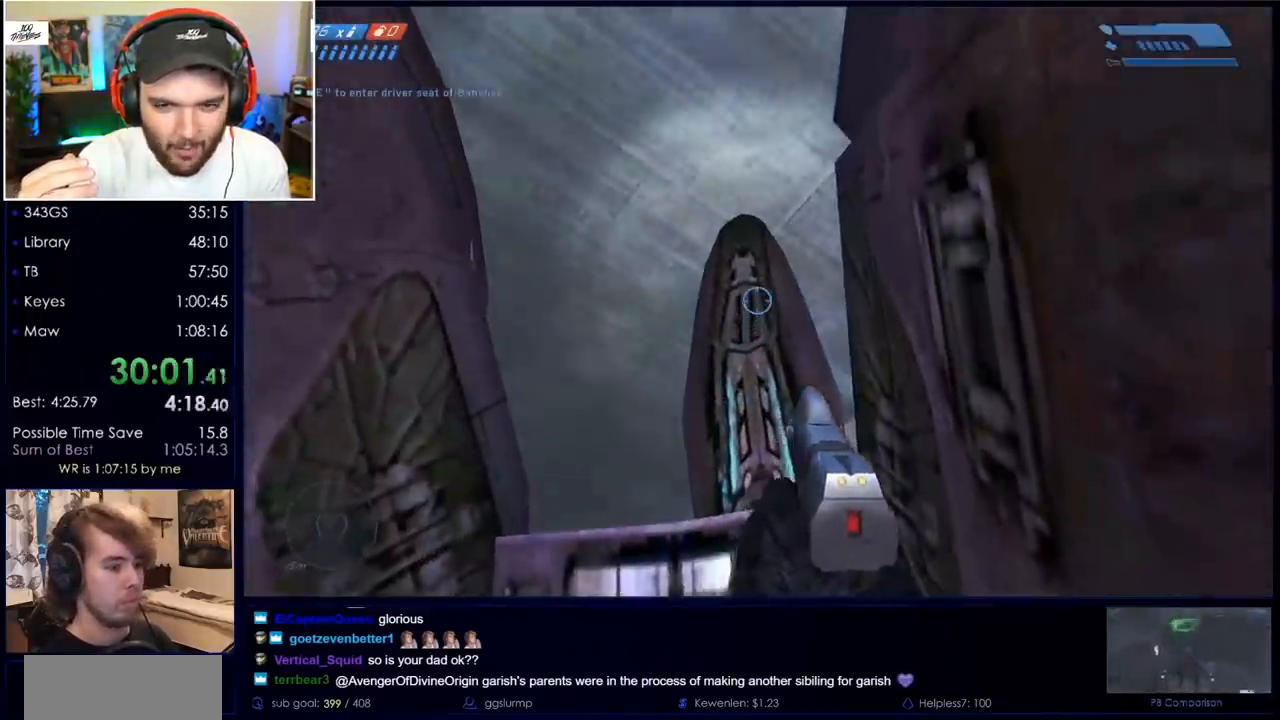
{"keys": [], "mouse": [], "events": []}
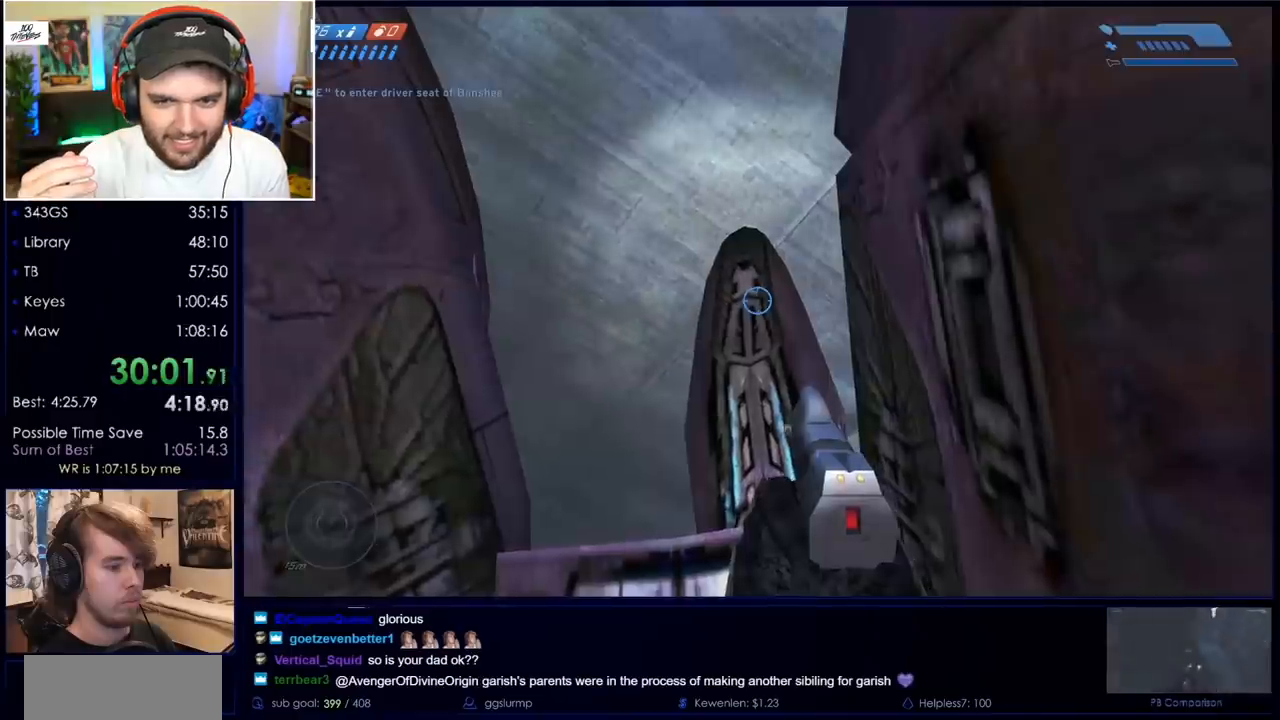
{"keys": ["d", "w"], "mouse": [], "events": [[33, "mouse_mb4", "down"], [183, "mouse_mb4", "up"], [183, "s", "down"], [217, "d", "down"], [317, "s", "up"], [417, "w", "down"]]}
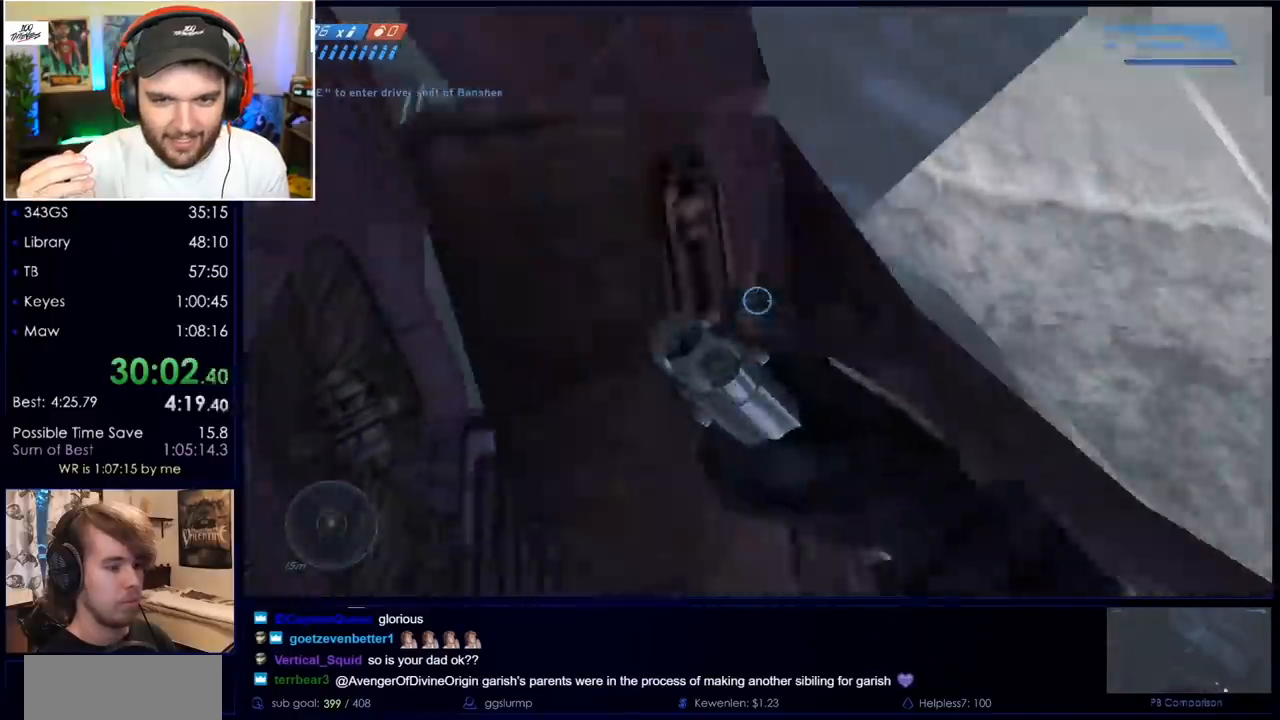
{"keys": ["w"], "mouse": [], "events": [[50, "d", "up"]]}
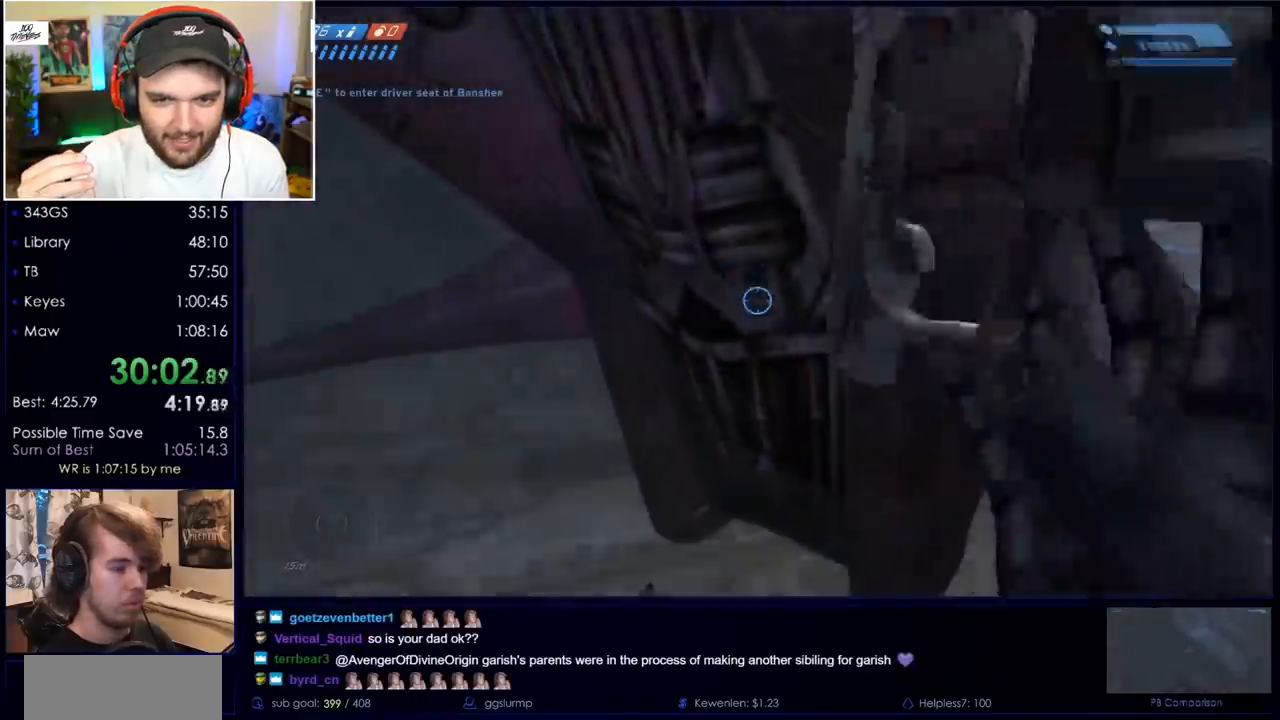
{"keys": ["w"], "mouse": ["mb4"], "events": [[483, "mouse_mb4", "down"]]}
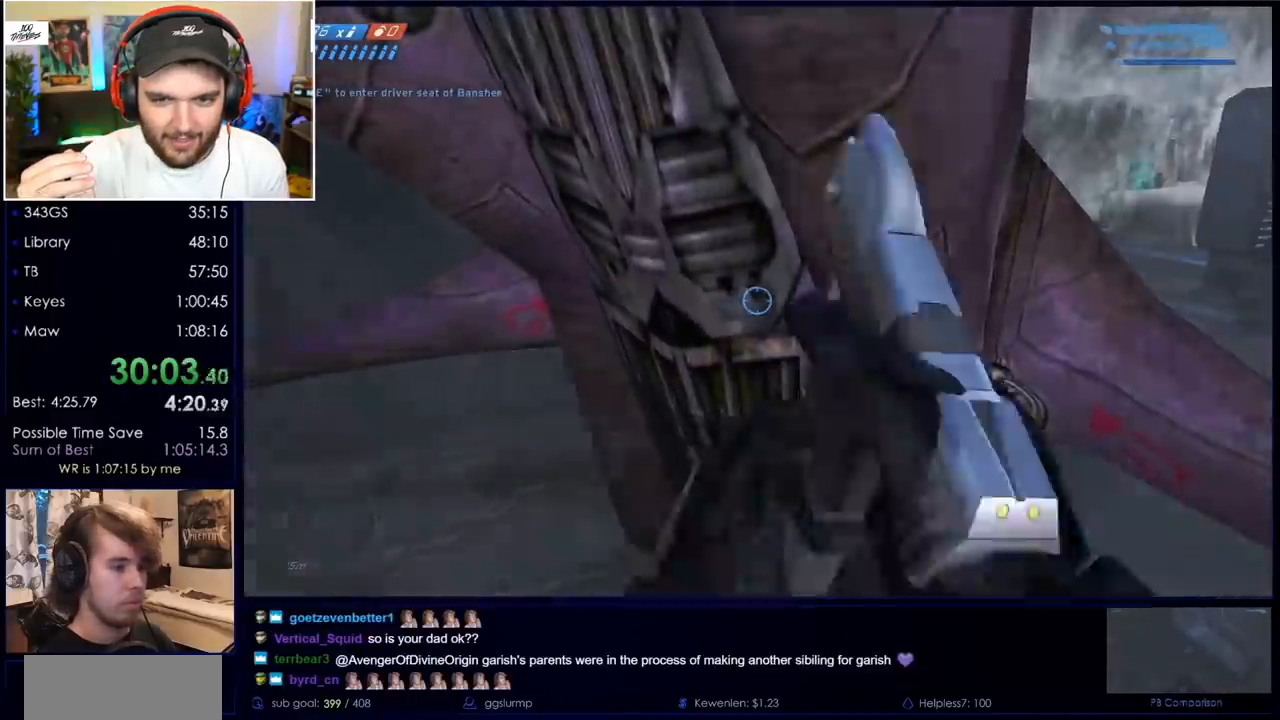
{"keys": ["w"], "mouse": [], "events": [[133, "mouse_mb4", "up"]]}
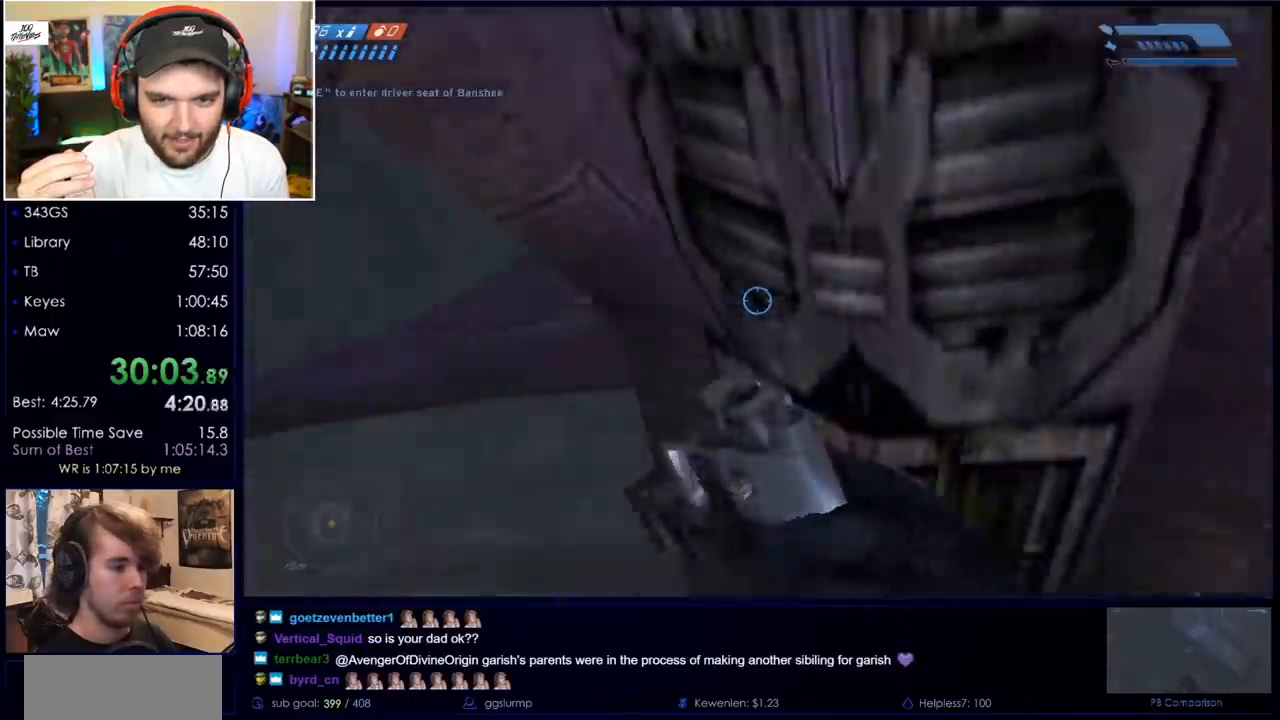
{"keys": [], "mouse": [], "events": [[433, "w", "up"]]}
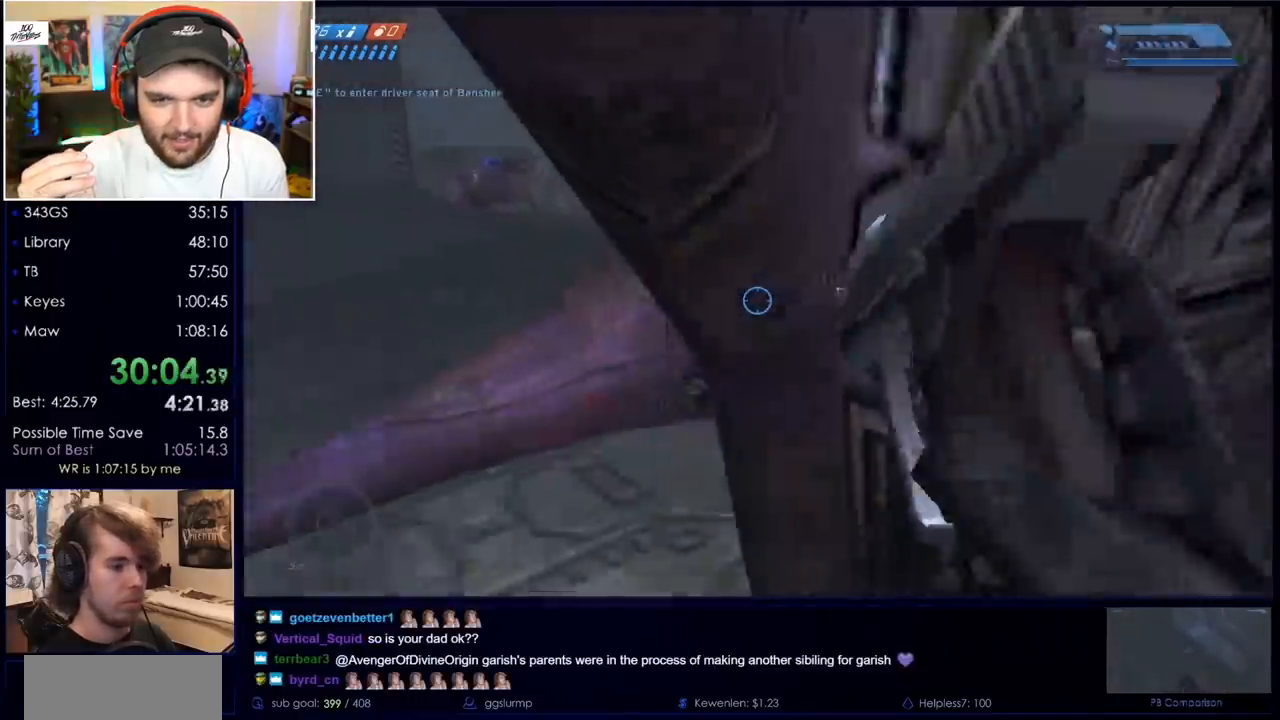
{"keys": ["d"], "mouse": [], "events": [[433, "d", "down"]]}